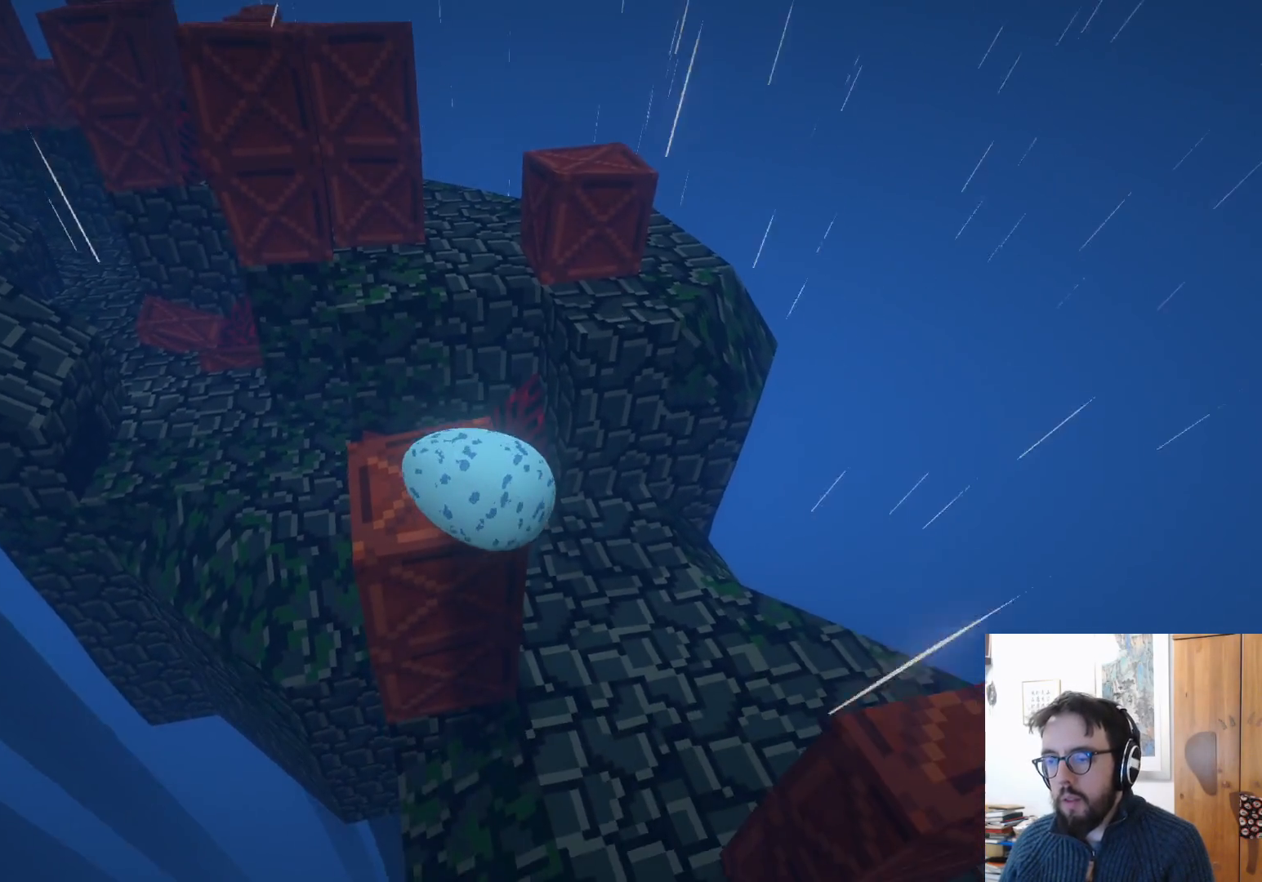
Gameplay with a controller (Xbox layout); each line is a JSON object with the inputs held at the frame after it. "events" lists button and stick changes between this image and that frame as [ms after this image, input, new state], when the widget could be followed in between. Not read: R3.
{"buttons": [], "left_stick": "up", "right_stick": "center", "events": []}
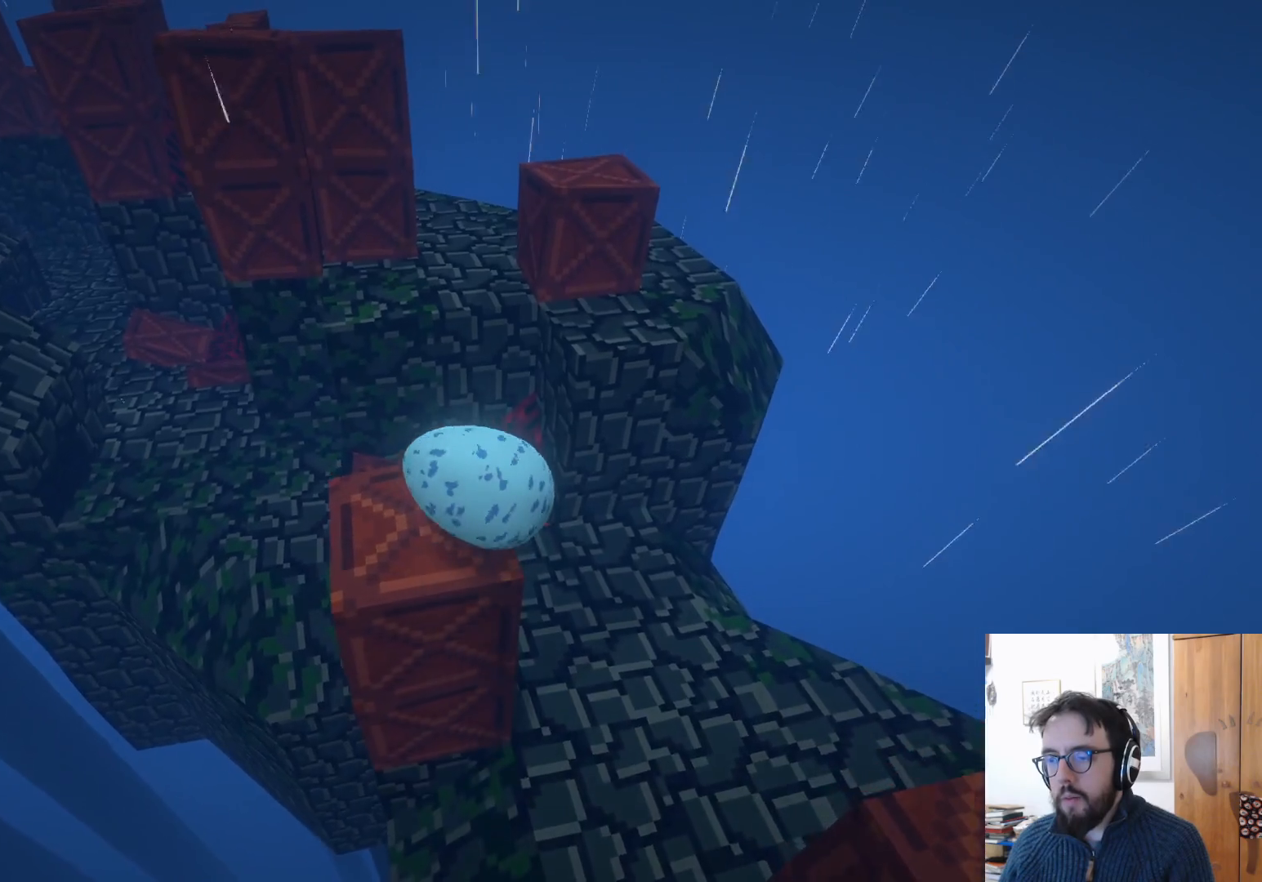
{"buttons": ["A"], "left_stick": "up", "right_stick": "center", "events": [[433, "A", "down"]]}
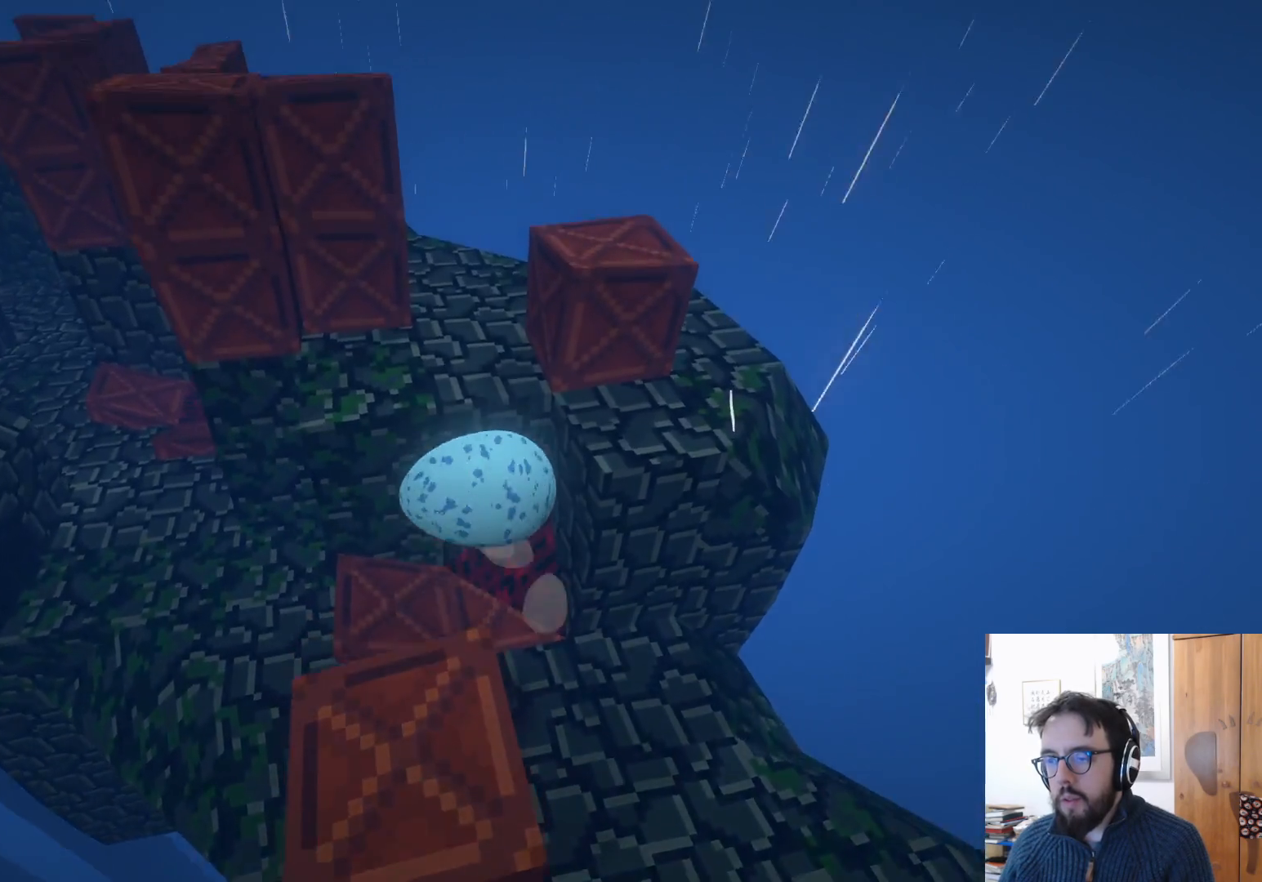
{"buttons": [], "left_stick": "center", "right_stick": "center", "events": [[400, "A", "up"], [500, "left_stick", "center"]]}
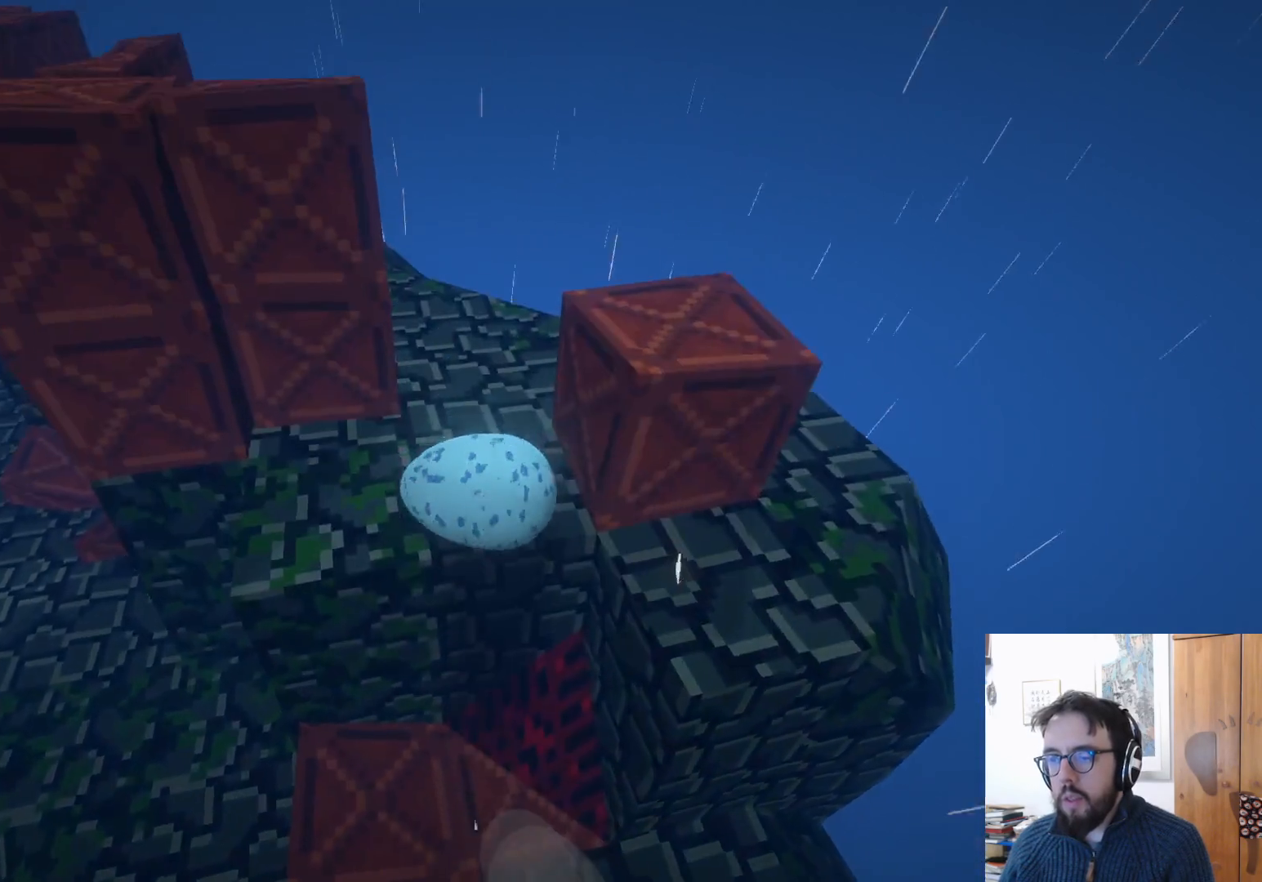
{"buttons": [], "left_stick": "up", "right_stick": "up", "events": [[50, "right_stick", "left"], [117, "left_stick", "down-left"], [367, "left_stick", "up"], [433, "right_stick", "up"]]}
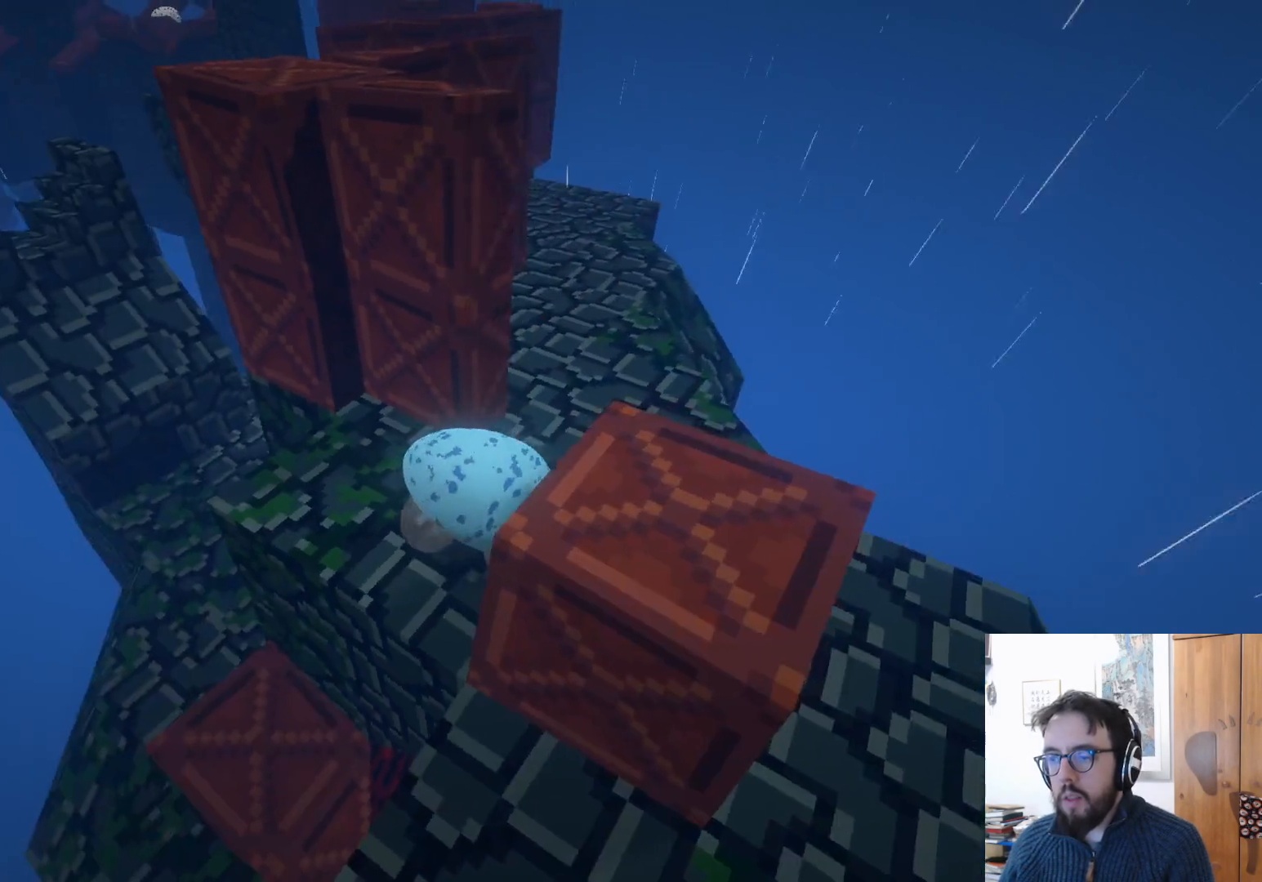
{"buttons": [], "left_stick": "center", "right_stick": "center", "events": [[183, "right_stick", "up-left"], [400, "right_stick", "center"], [467, "left_stick", "center"]]}
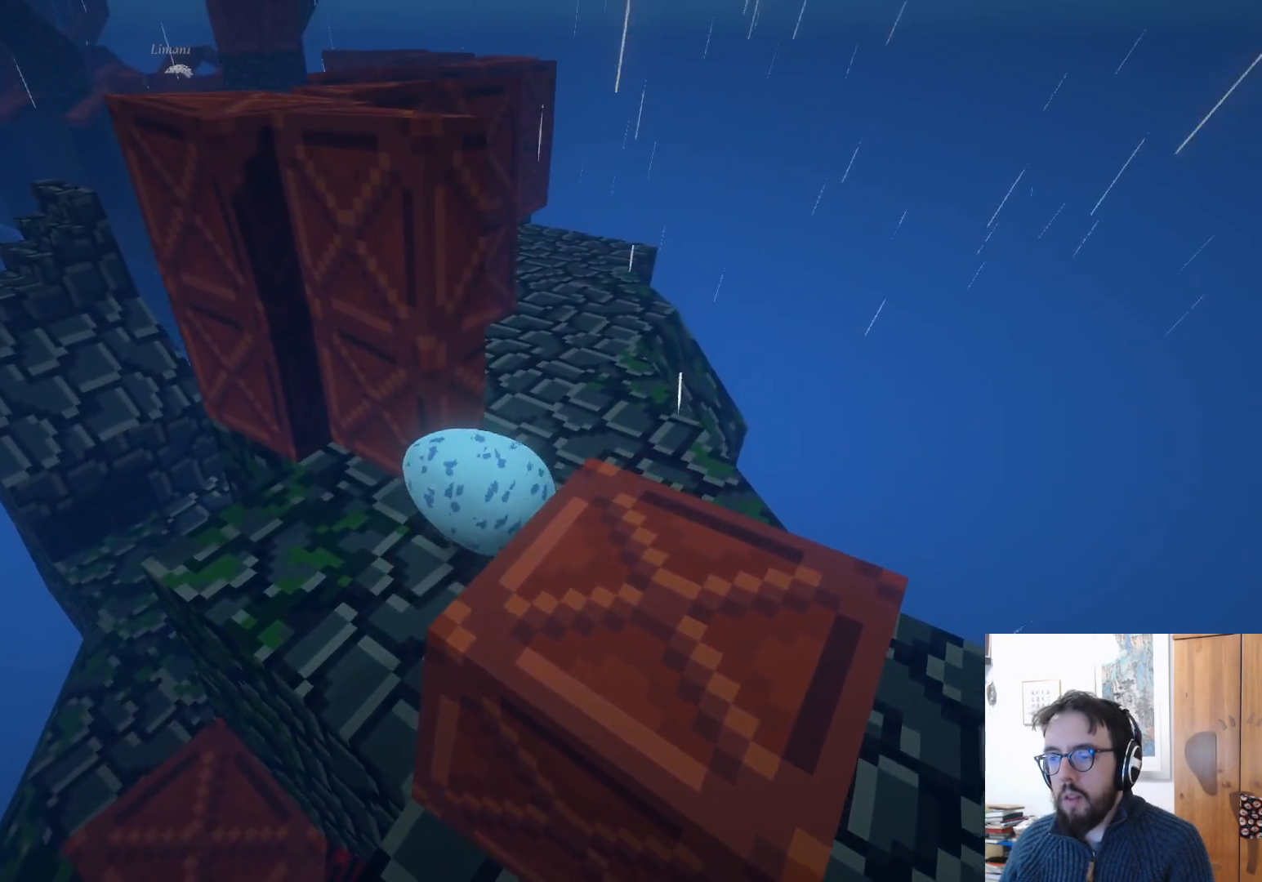
{"buttons": ["A"], "left_stick": "down", "right_stick": "center", "events": [[50, "left_stick", "down"], [433, "A", "down"]]}
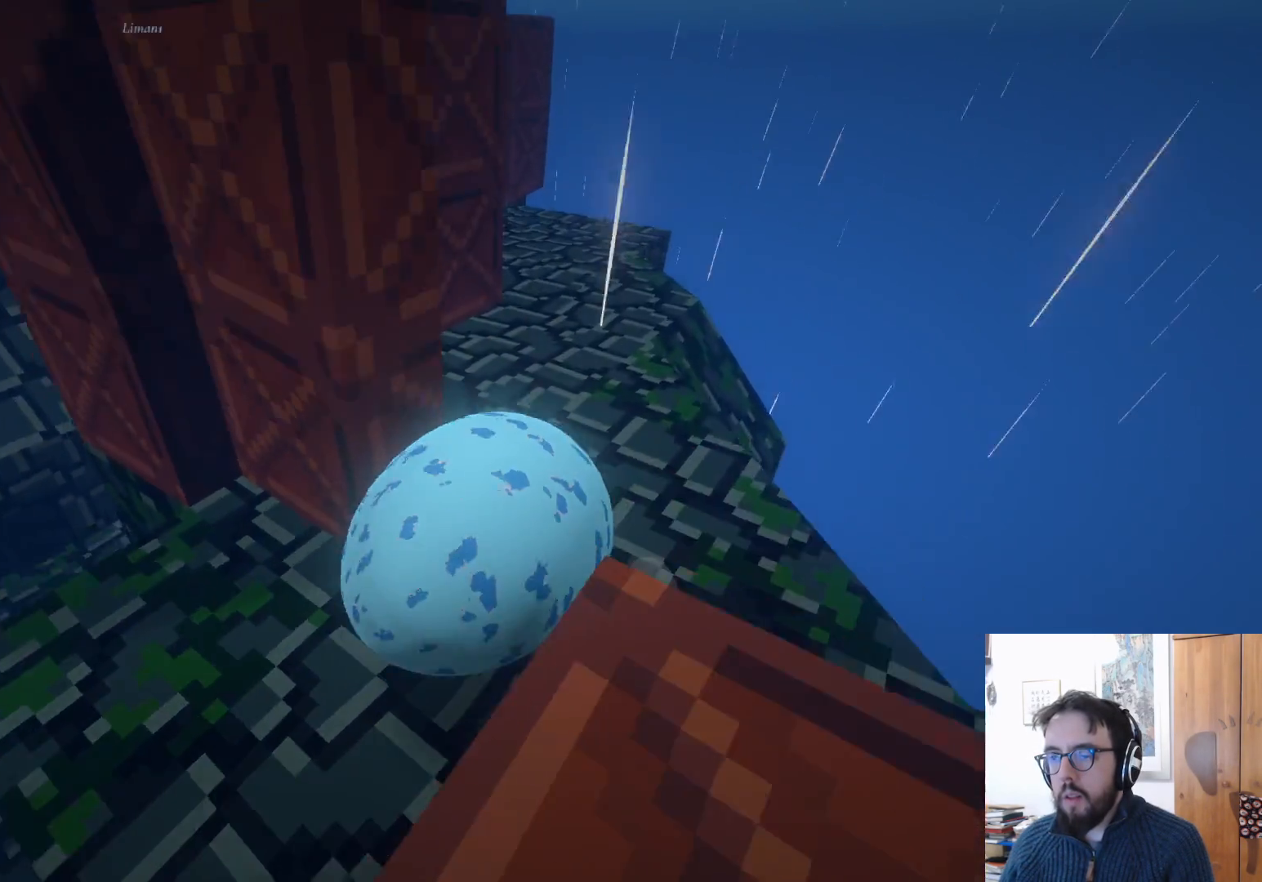
{"buttons": [], "left_stick": "center", "right_stick": "center", "events": [[267, "A", "up"], [383, "left_stick", "down-right"], [483, "left_stick", "center"]]}
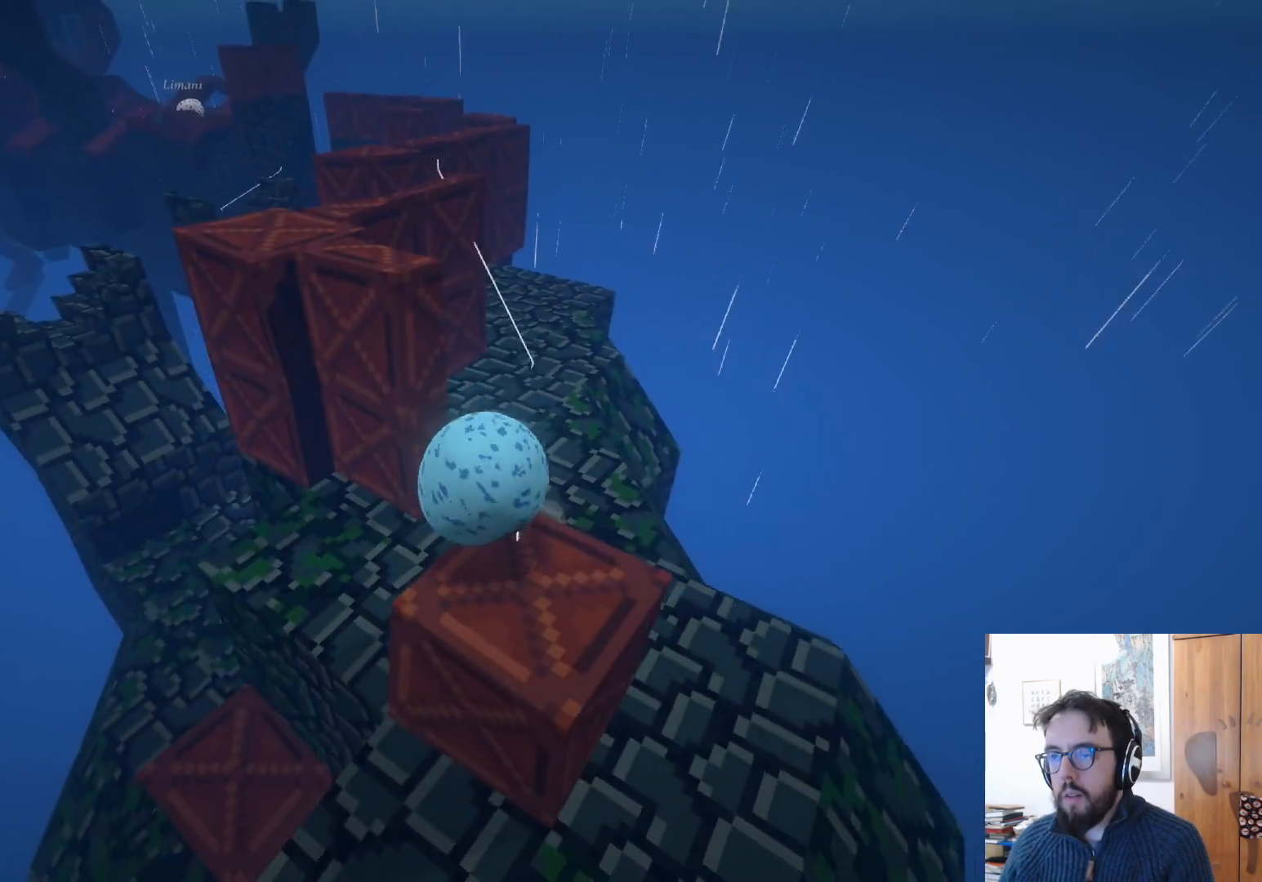
{"buttons": [], "left_stick": "up", "right_stick": "left", "events": [[183, "left_stick", "up"], [217, "right_stick", "left"]]}
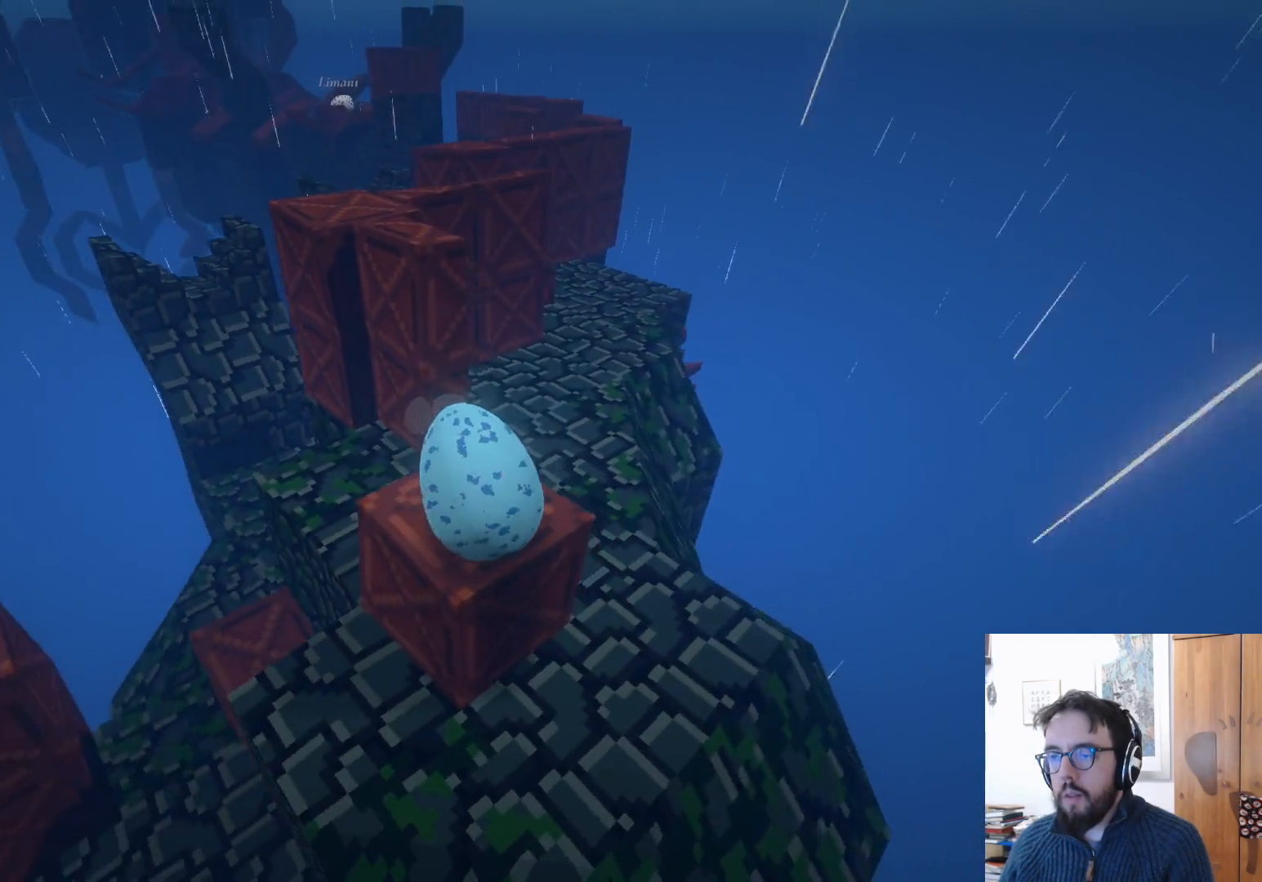
{"buttons": [], "left_stick": "center", "right_stick": "center", "events": [[50, "left_stick", "center"], [117, "left_stick", "down-left"], [183, "right_stick", "center"], [333, "left_stick", "center"]]}
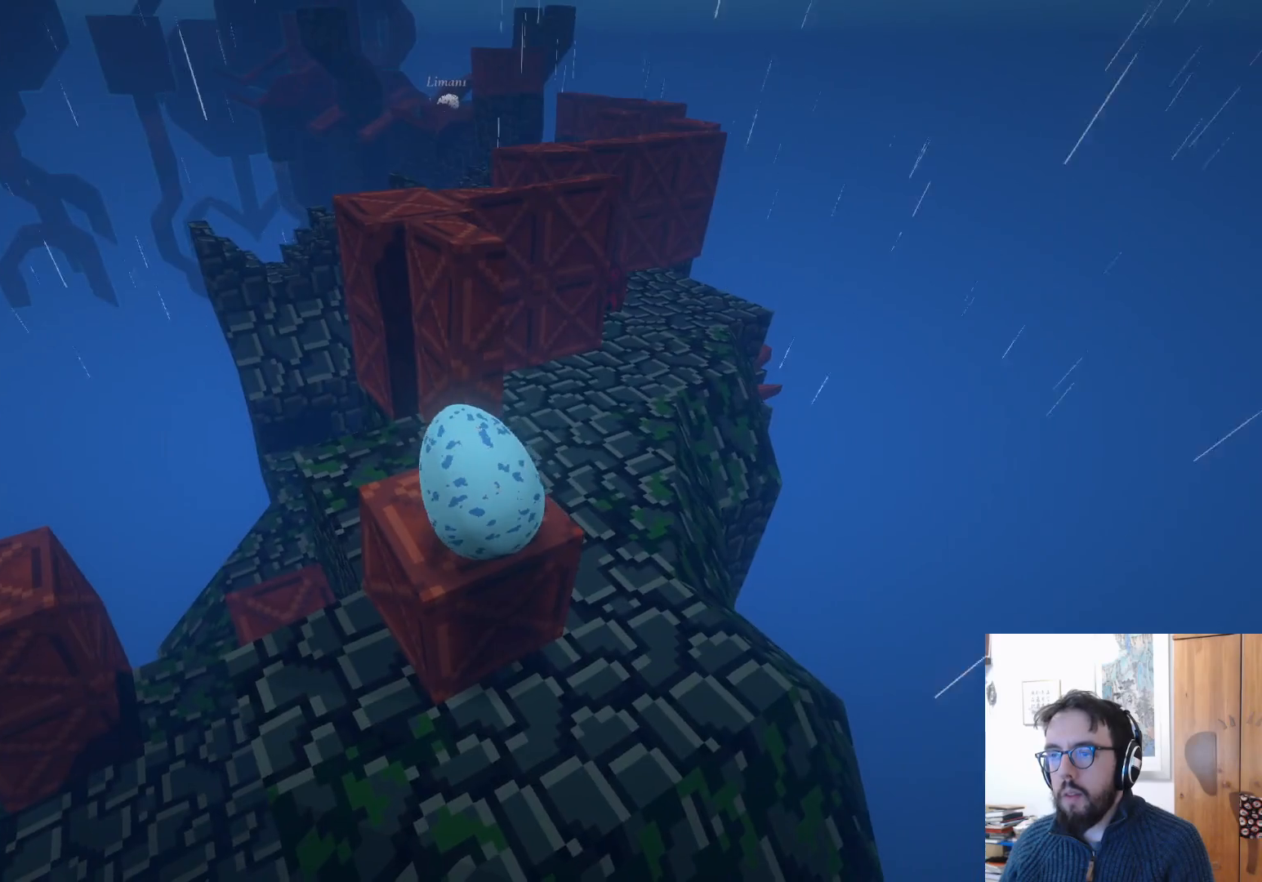
{"buttons": [], "left_stick": "up-right", "right_stick": "down", "events": [[417, "left_stick", "up-right"], [417, "right_stick", "down"]]}
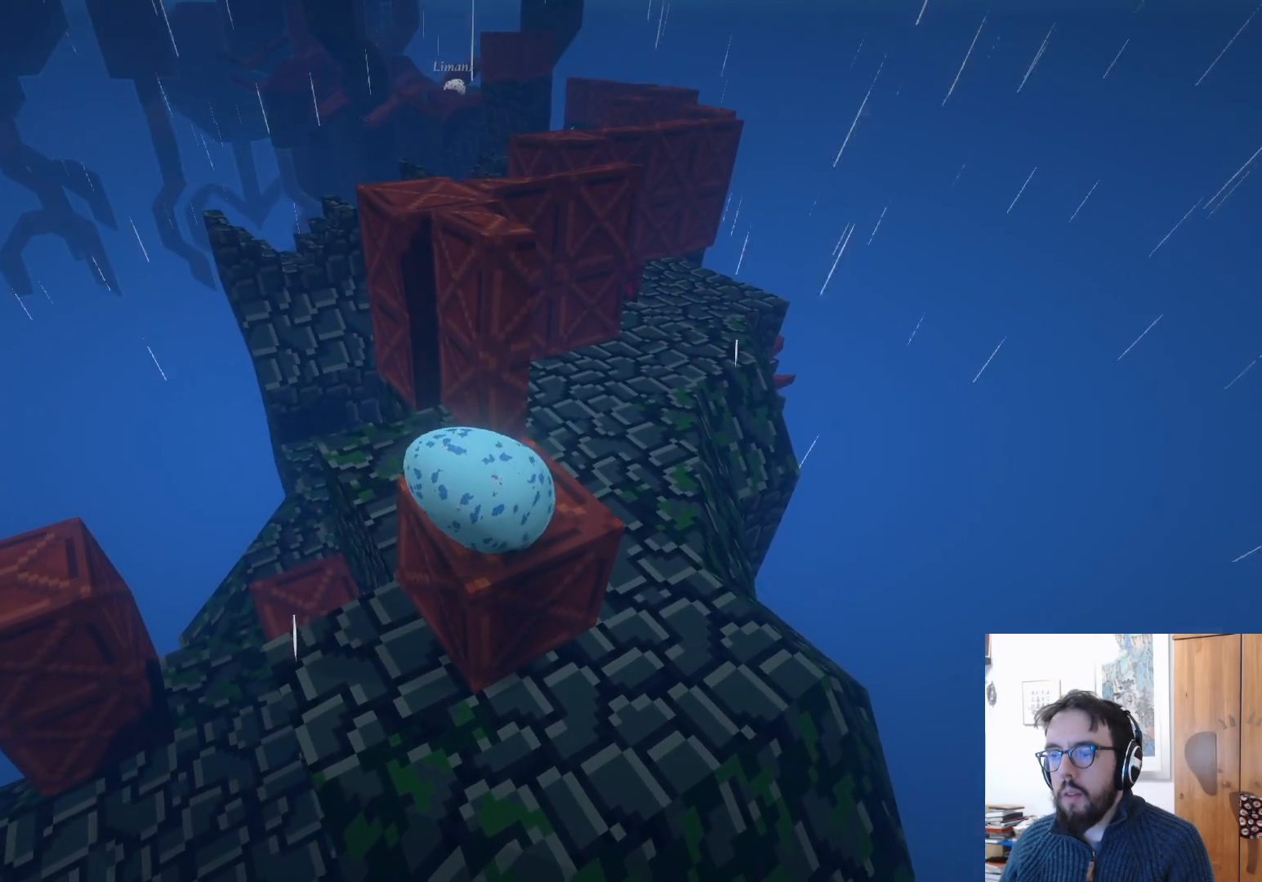
{"buttons": [], "left_stick": "up", "right_stick": "center", "events": [[150, "right_stick", "center"], [350, "left_stick", "up"]]}
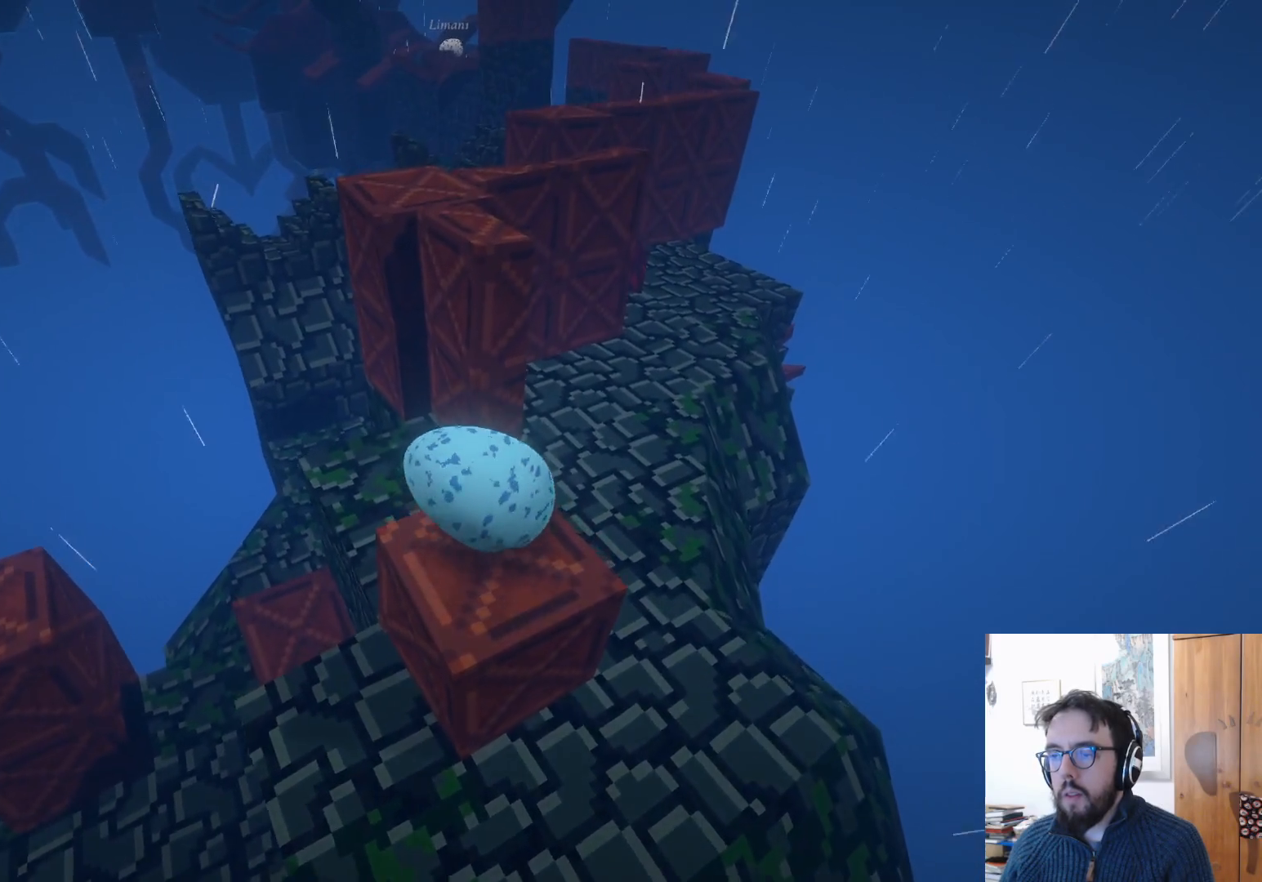
{"buttons": [], "left_stick": "left", "right_stick": "center", "events": [[167, "A", "down"], [200, "left_stick", "up-left"], [333, "left_stick", "left"], [367, "A", "up"]]}
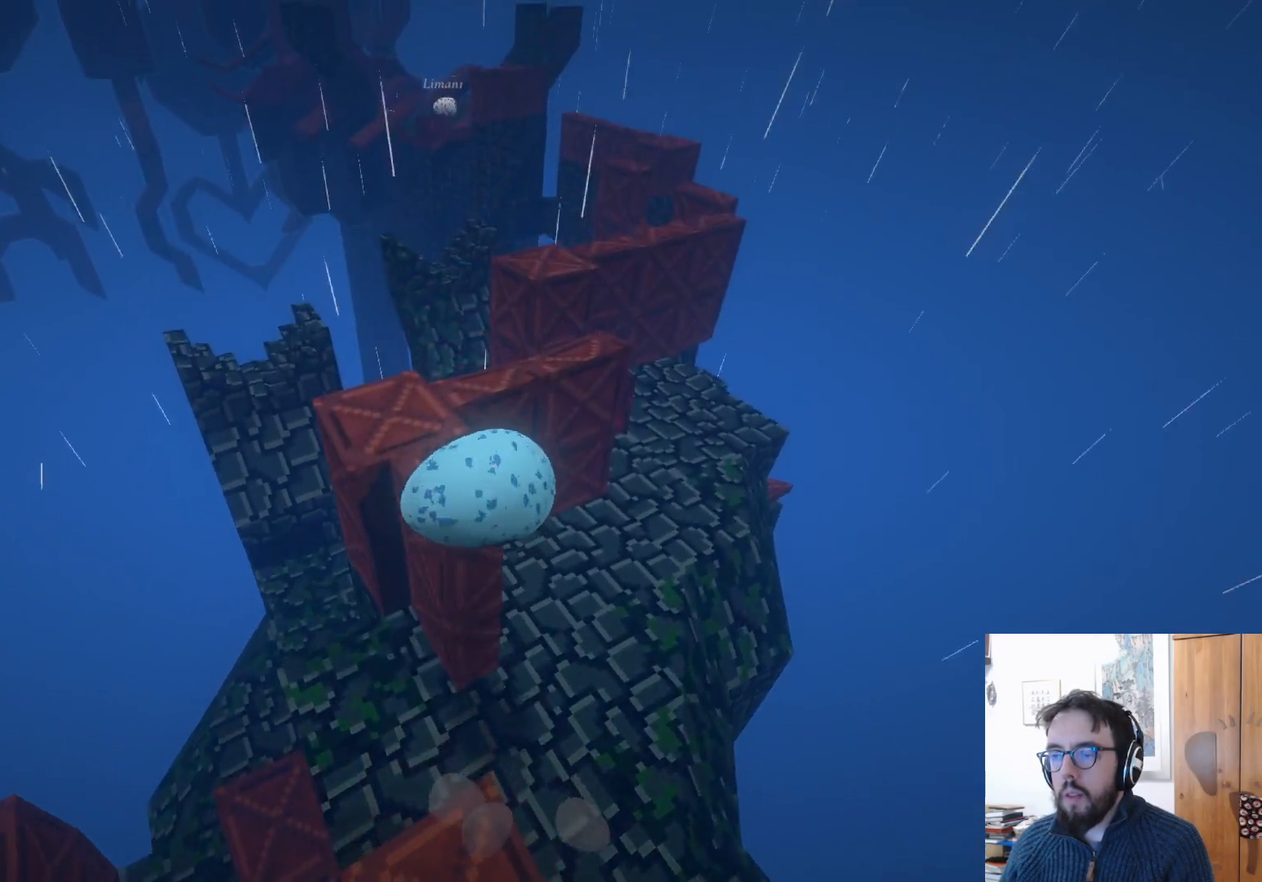
{"buttons": ["L3"], "left_stick": "left", "right_stick": "center", "events": [[433, "L3", "down"]]}
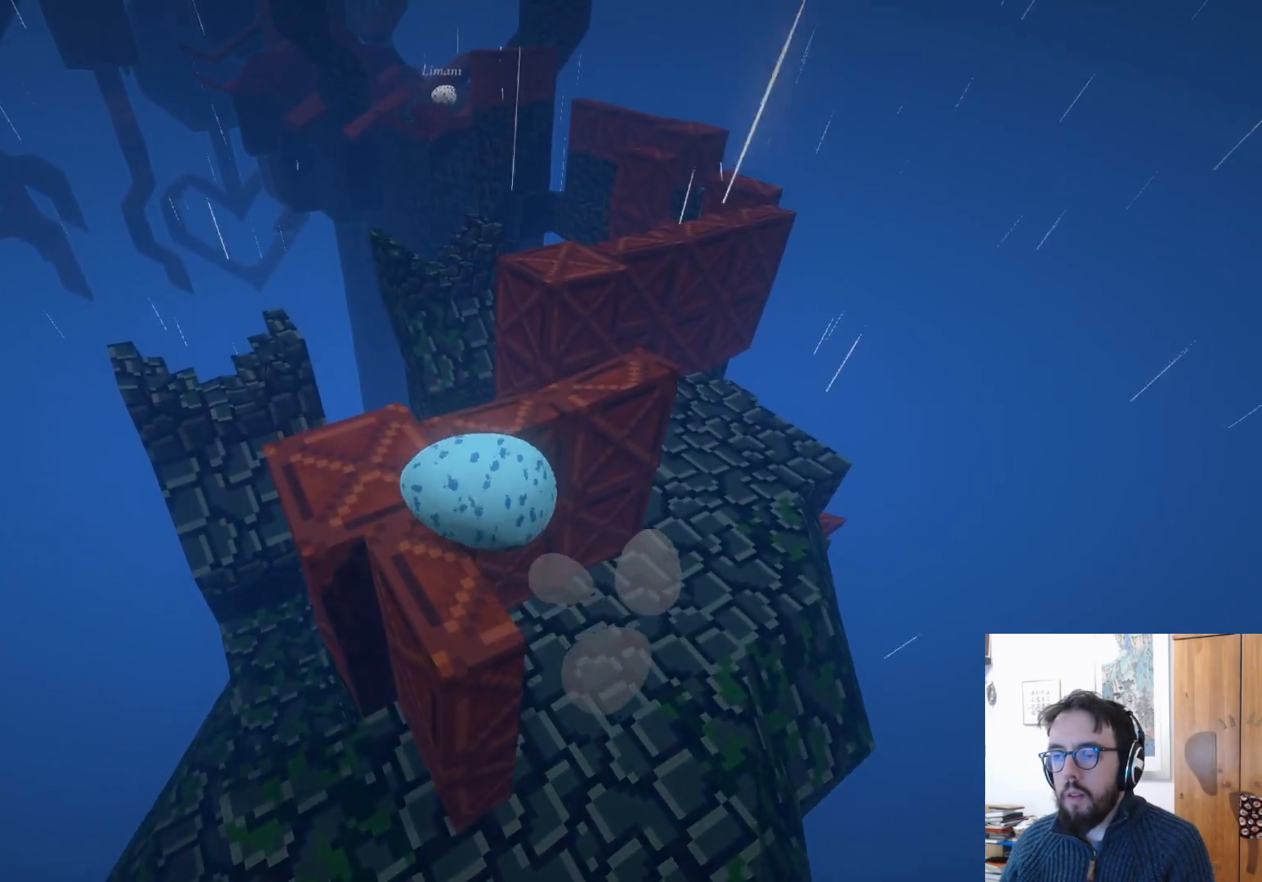
{"buttons": [], "left_stick": "down-right", "right_stick": "right", "events": [[33, "L3", "up"], [200, "right_stick", "right"], [233, "left_stick", "down-right"]]}
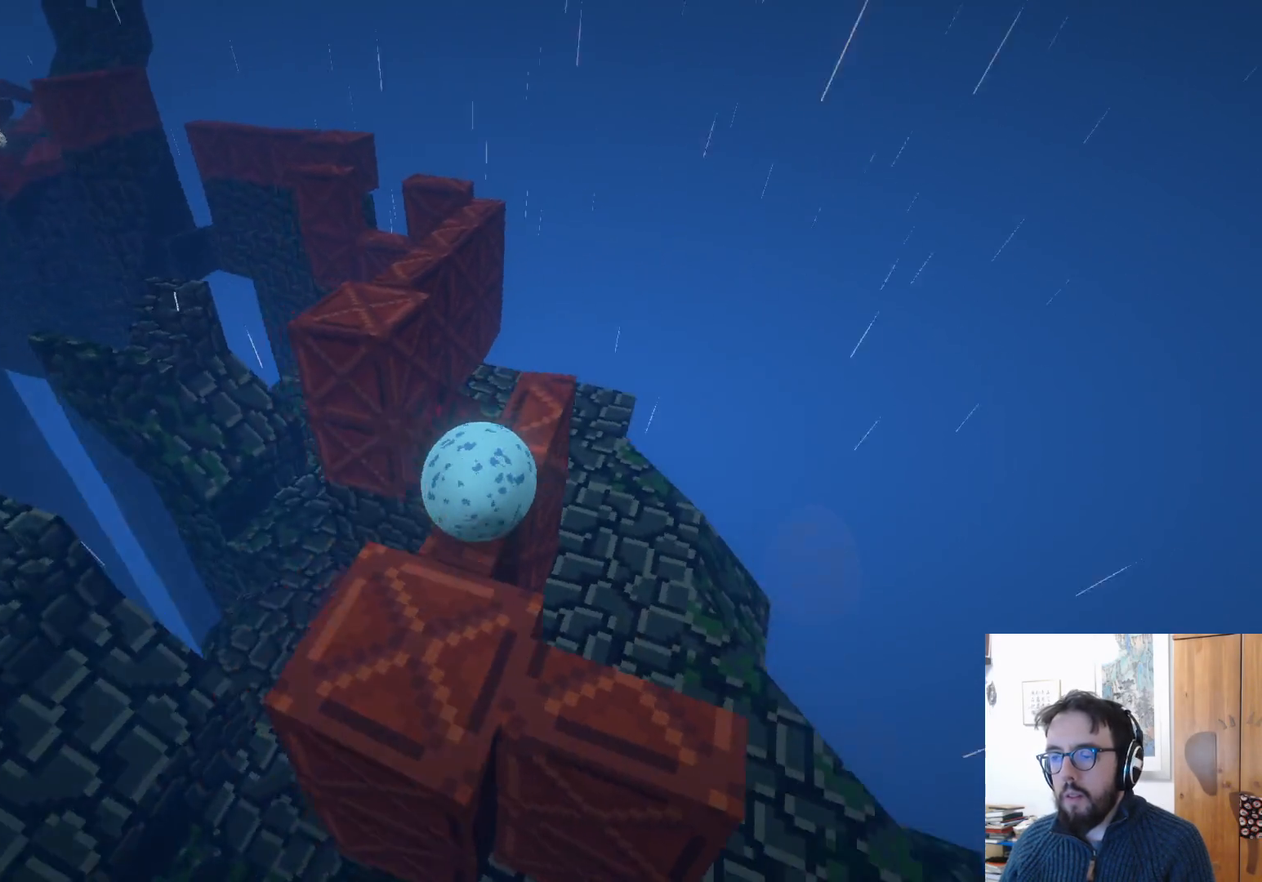
{"buttons": [], "left_stick": "down-left", "right_stick": "down-left", "events": [[133, "right_stick", "center"], [150, "left_stick", "up"], [333, "left_stick", "left"], [417, "right_stick", "left"], [467, "right_stick", "down-left"], [483, "left_stick", "down-left"]]}
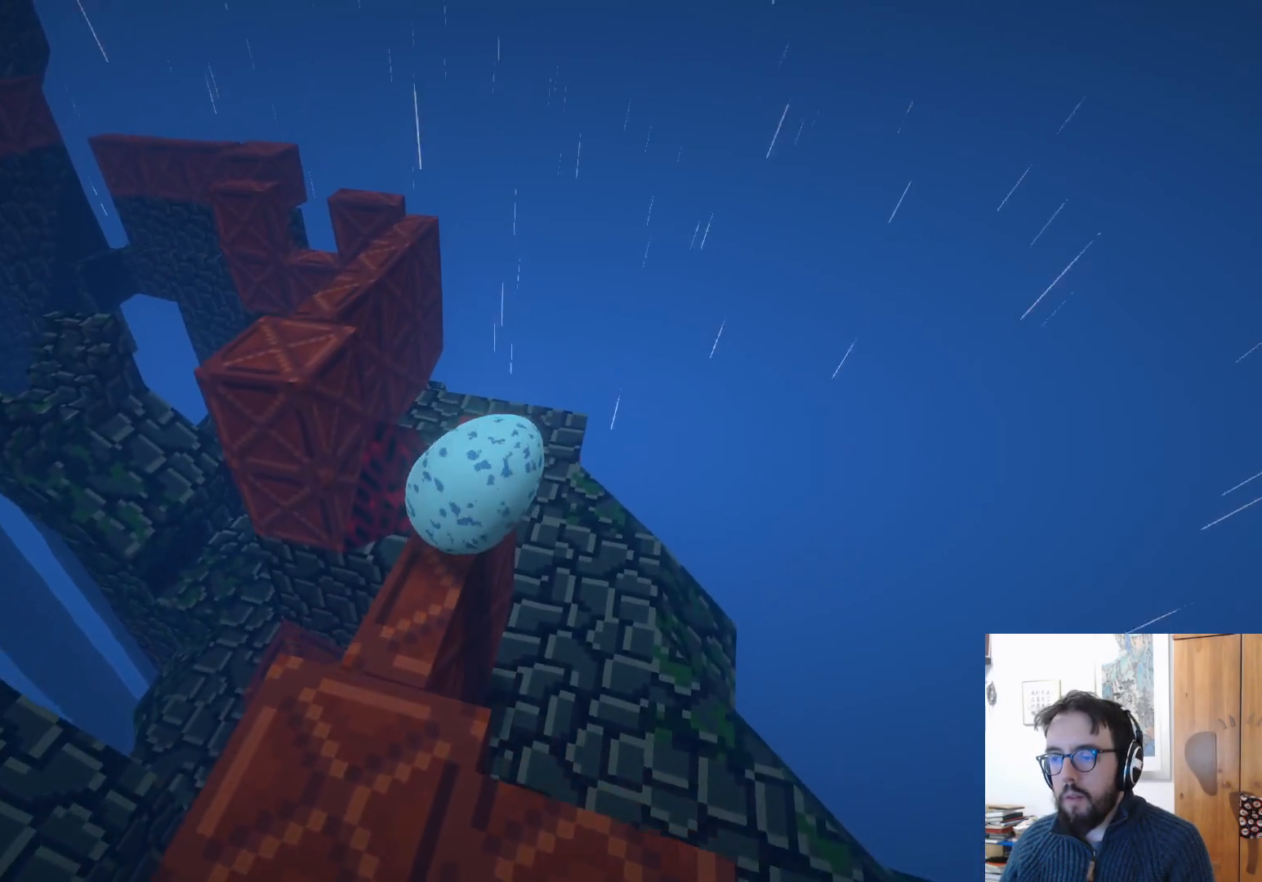
{"buttons": [], "left_stick": "up-right", "right_stick": "center", "events": [[133, "left_stick", "left"], [167, "right_stick", "center"], [367, "left_stick", "up"], [417, "left_stick", "up-right"]]}
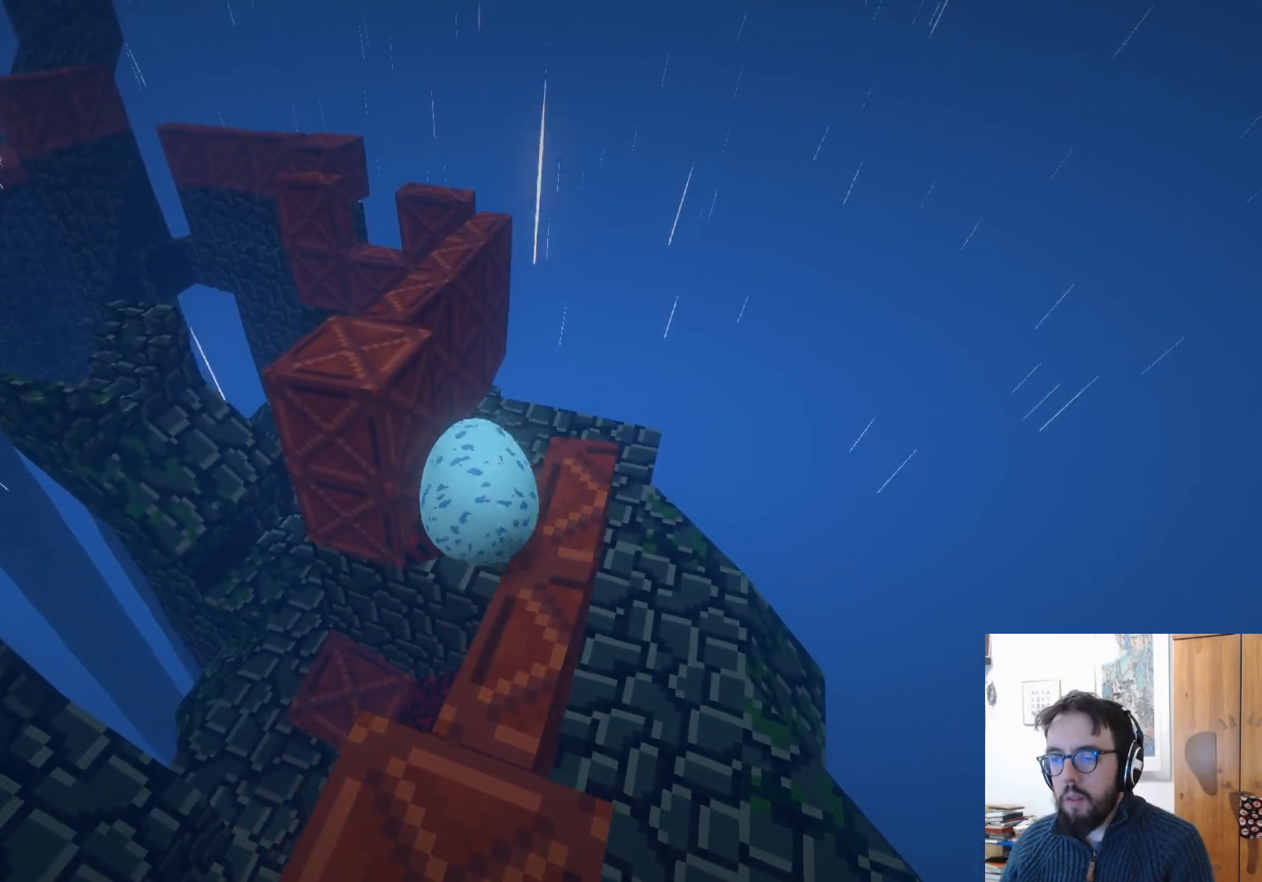
{"buttons": ["A"], "left_stick": "up-right", "right_stick": "center", "events": [[100, "A", "down"]]}
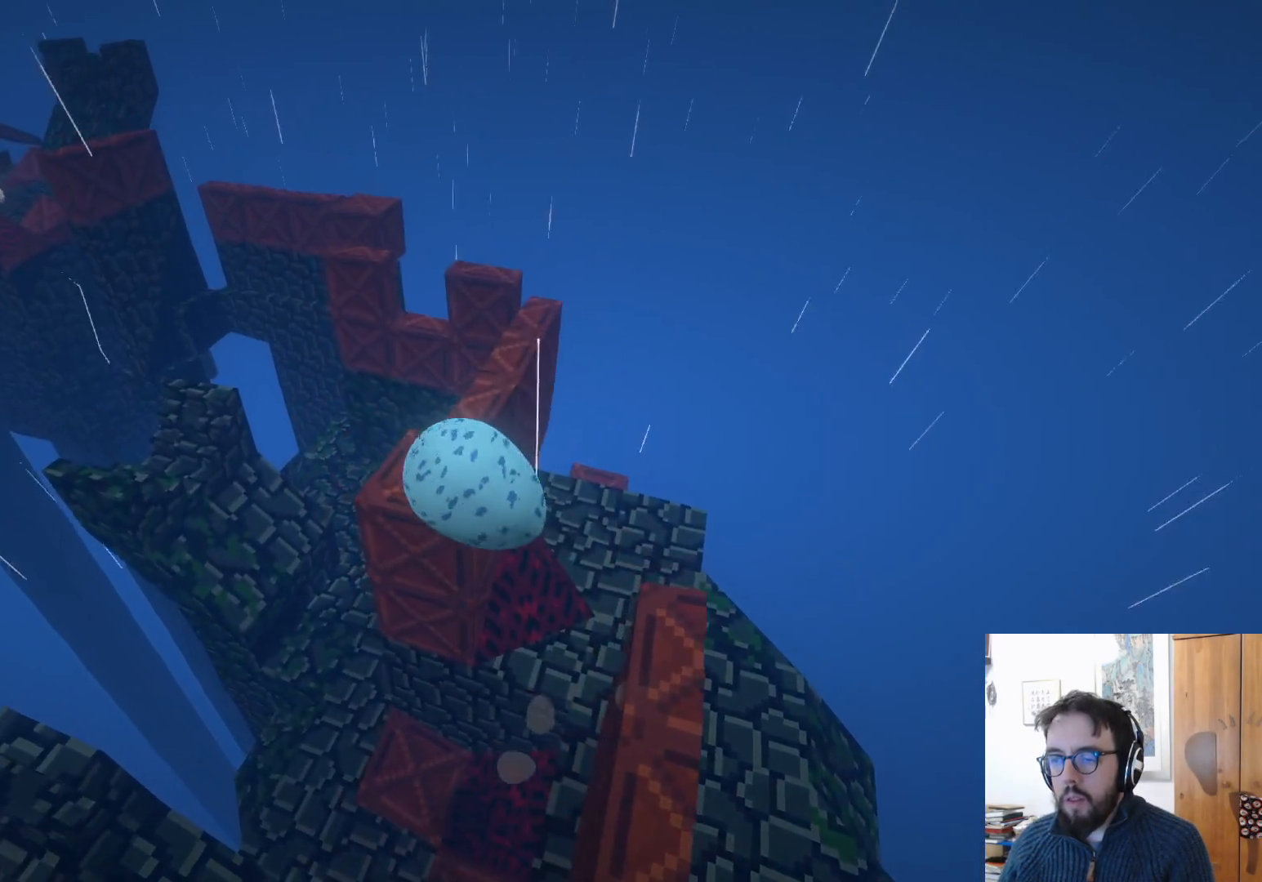
{"buttons": [], "left_stick": "down-right", "right_stick": "right", "events": [[150, "A", "up"], [400, "left_stick", "center"], [483, "left_stick", "down-right"], [483, "right_stick", "right"]]}
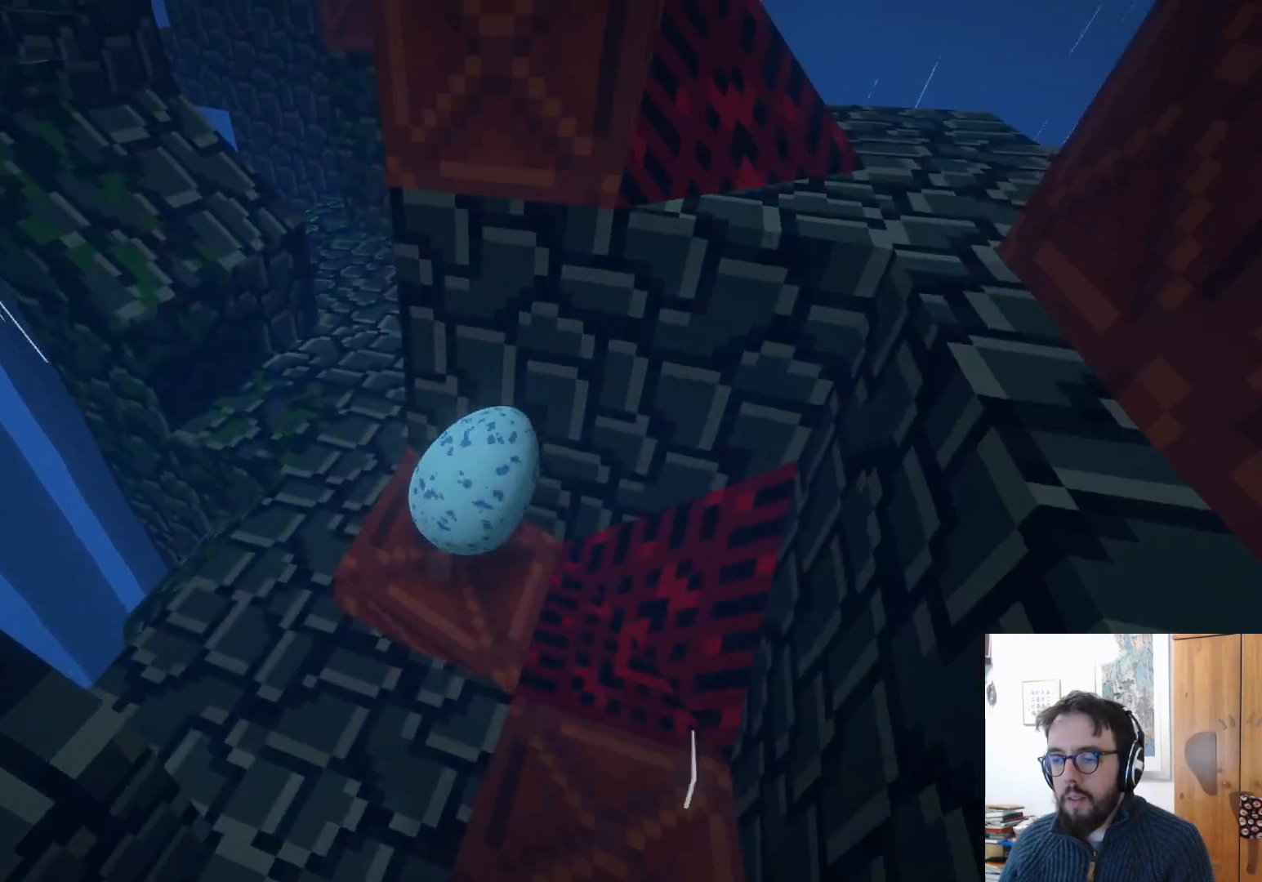
{"buttons": [], "left_stick": "up-right", "right_stick": "right", "events": [[367, "left_stick", "right"], [500, "left_stick", "up-right"]]}
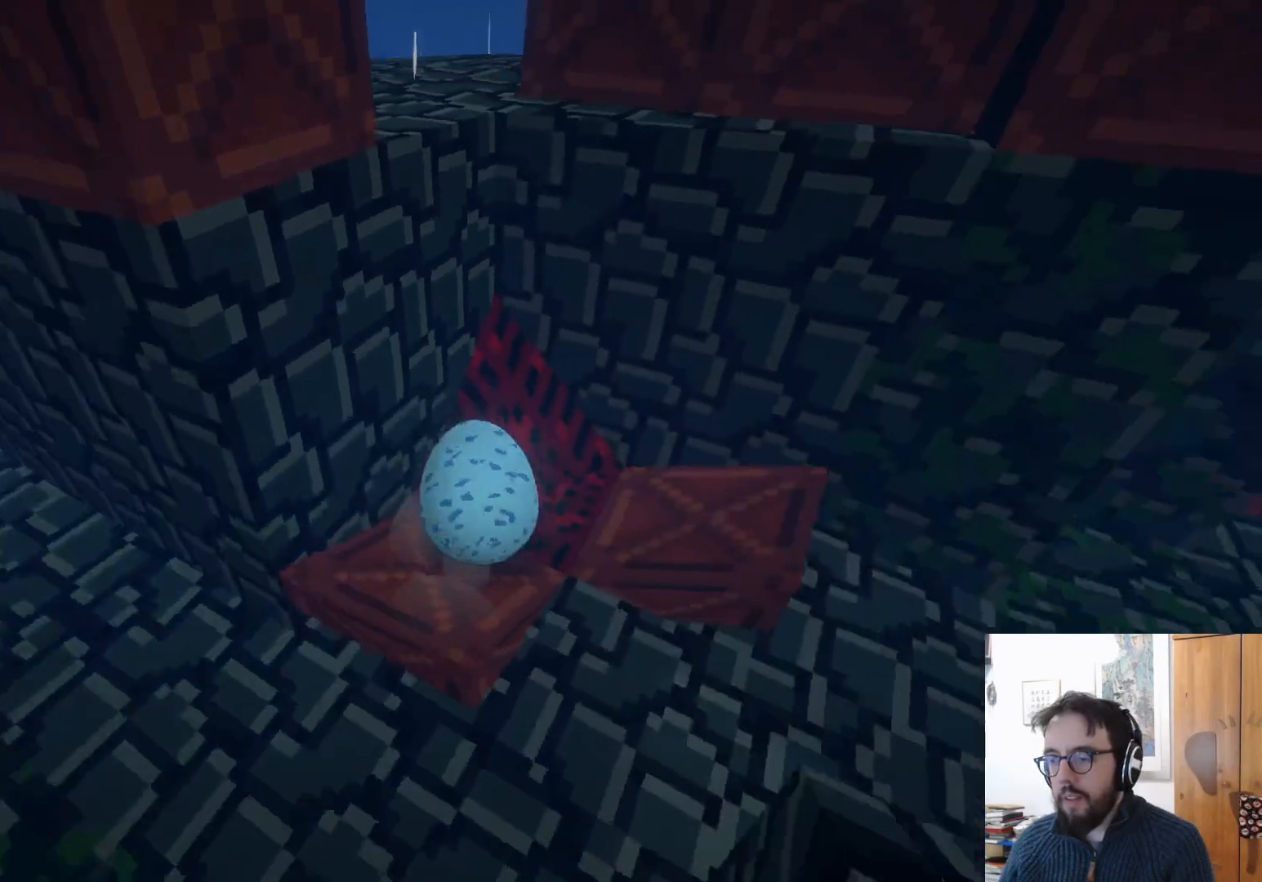
{"buttons": [], "left_stick": "up-right", "right_stick": "right", "events": []}
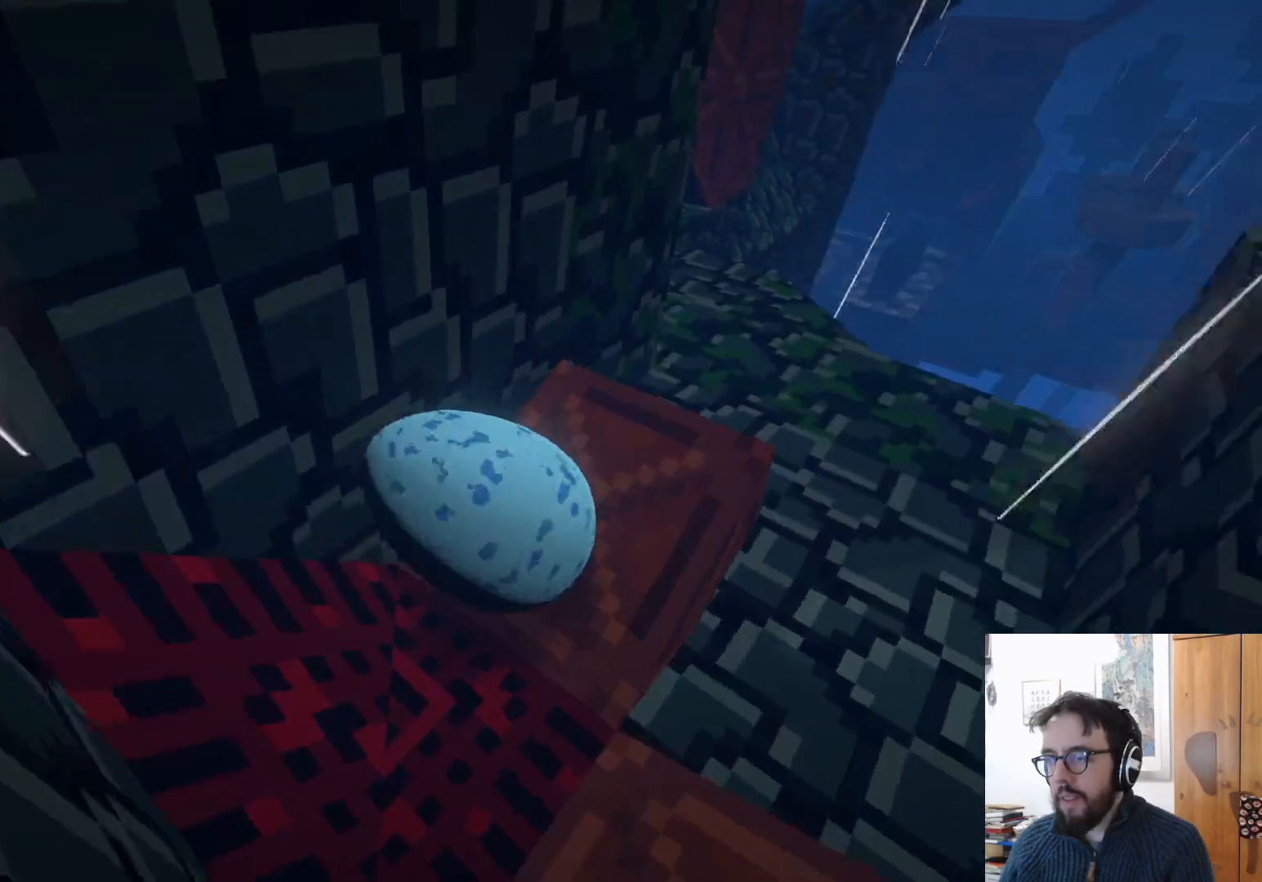
{"buttons": [], "left_stick": "up-right", "right_stick": "center", "events": [[100, "right_stick", "center"]]}
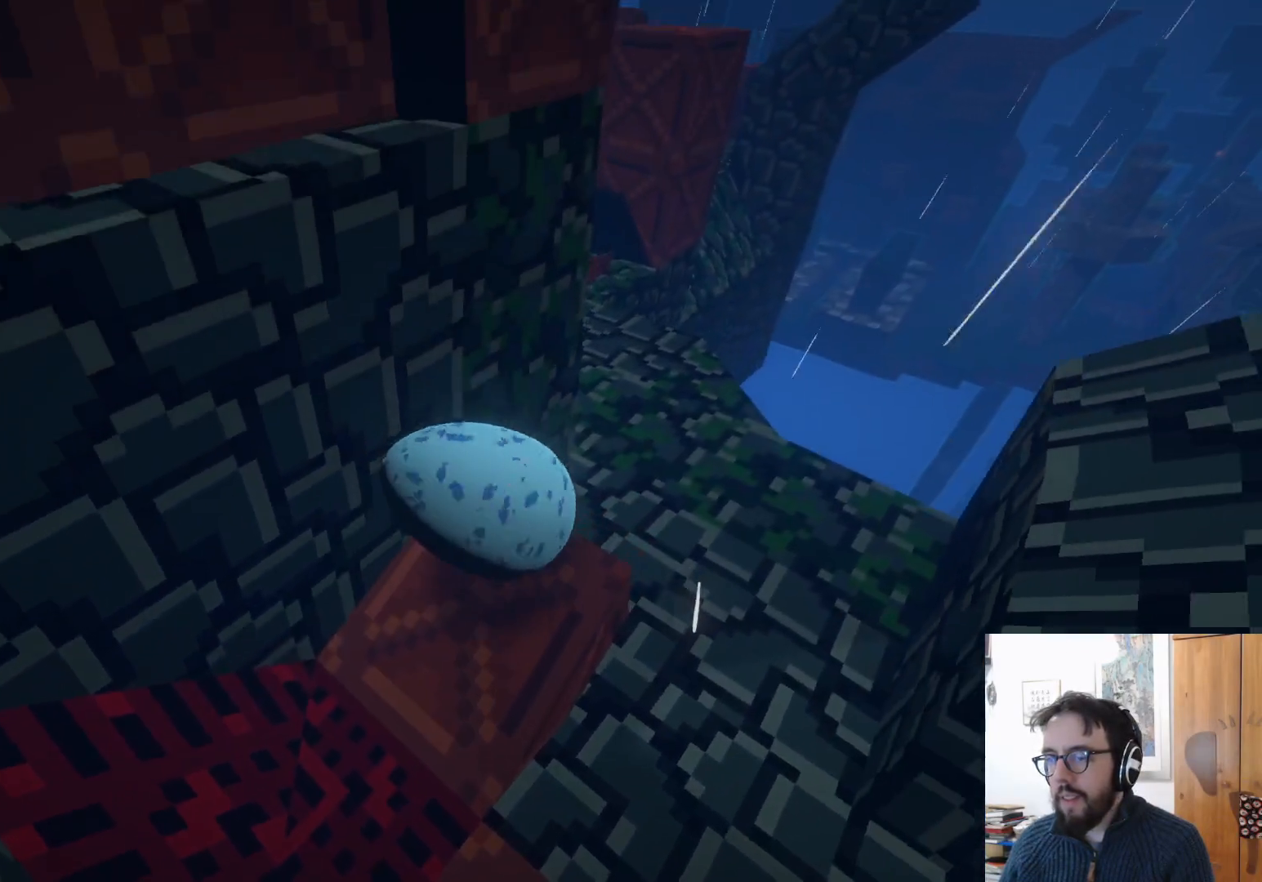
{"buttons": [], "left_stick": "up-left", "right_stick": "center", "events": [[50, "left_stick", "up"], [250, "left_stick", "left"], [417, "left_stick", "up-left"]]}
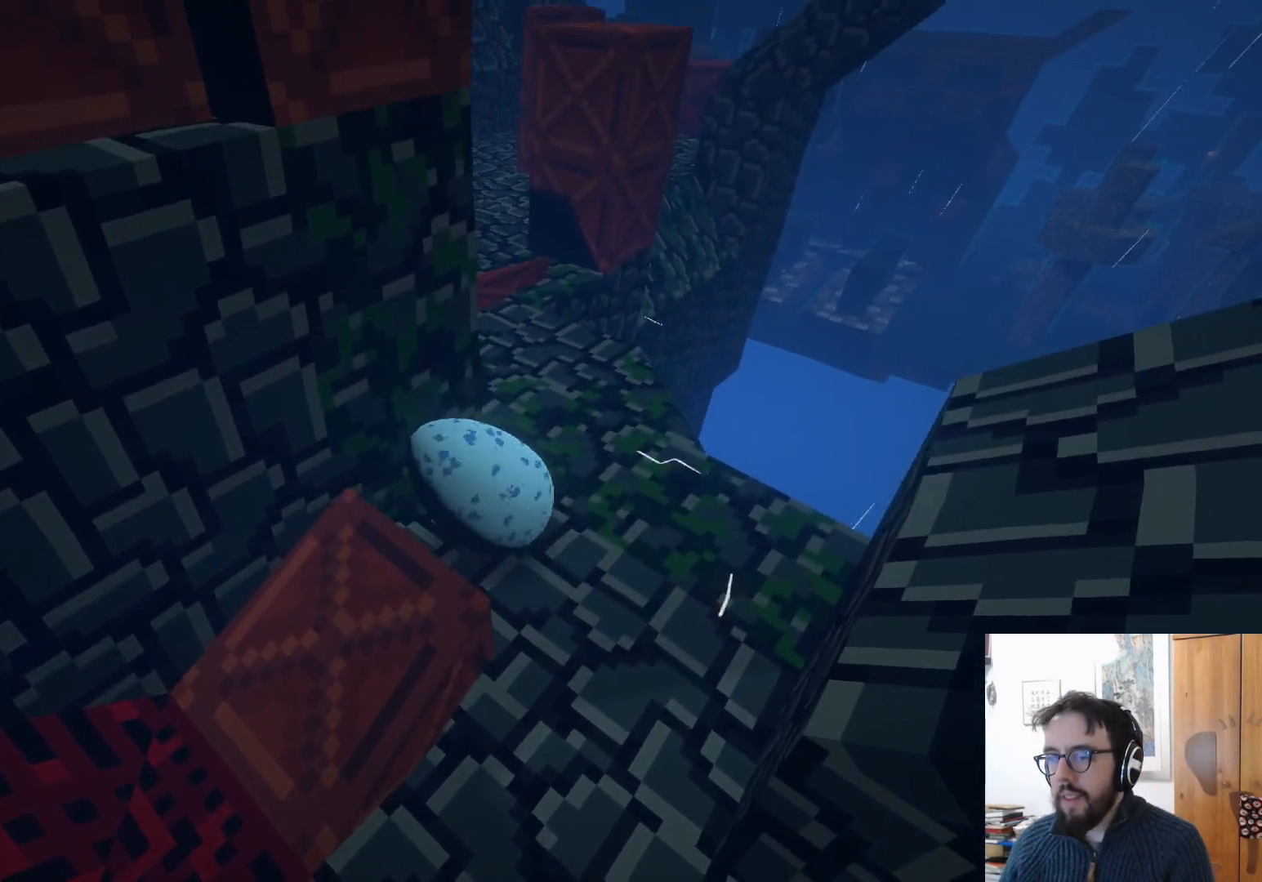
{"buttons": [], "left_stick": "up-left", "right_stick": "center", "events": []}
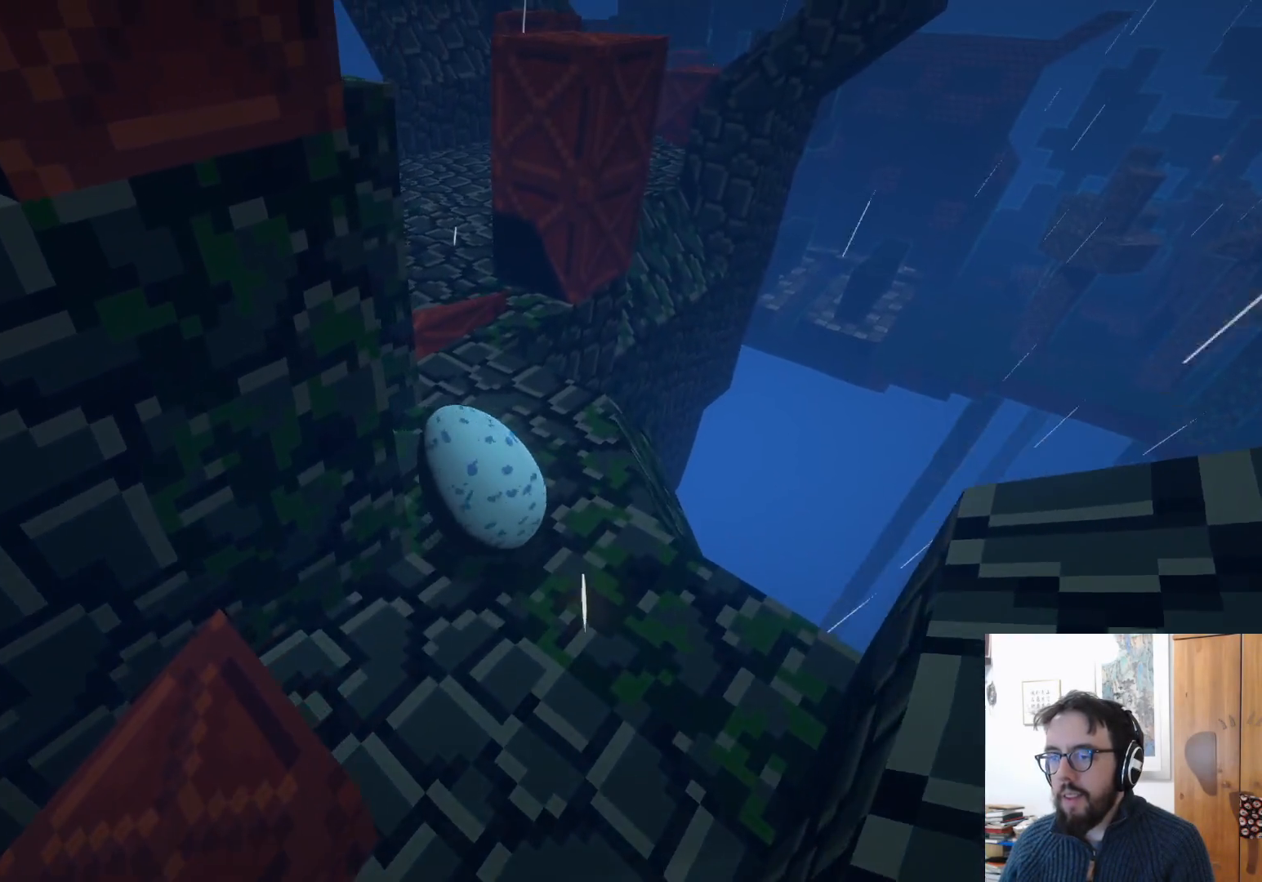
{"buttons": ["A"], "left_stick": "up", "right_stick": "center", "events": [[267, "left_stick", "up"], [350, "A", "down"]]}
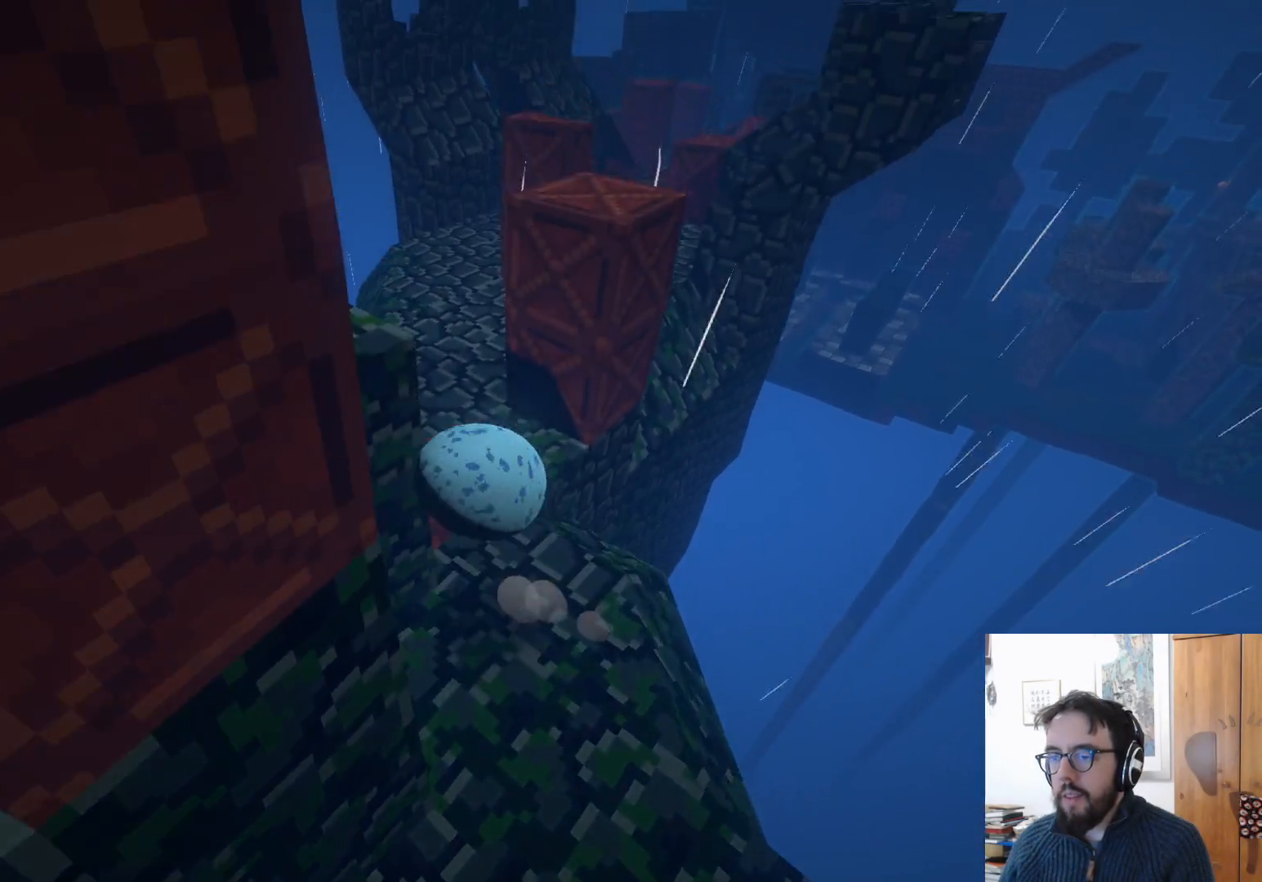
{"buttons": ["A"], "left_stick": "up-left", "right_stick": "center", "events": [[100, "left_stick", "up-left"], [317, "A", "up"], [450, "A", "down"]]}
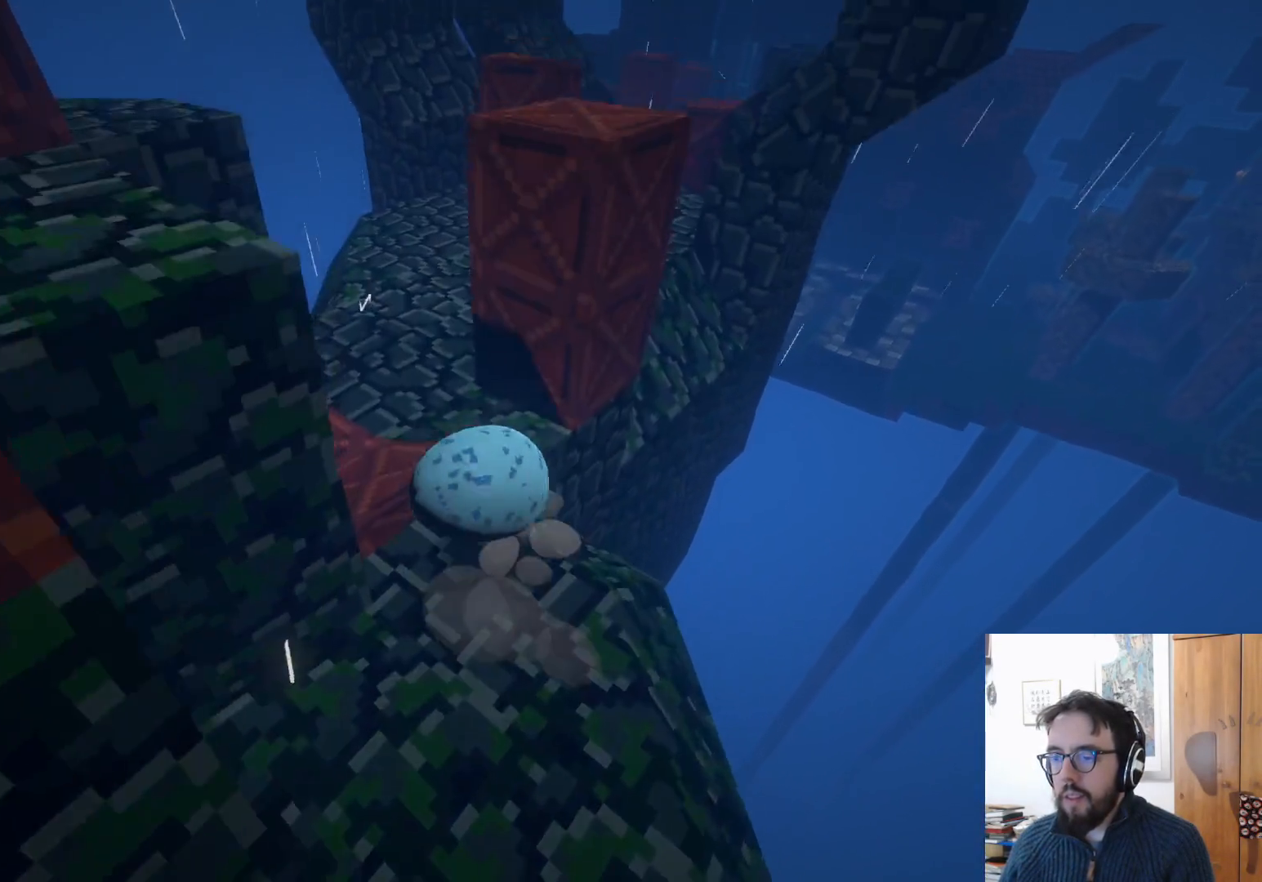
{"buttons": [], "left_stick": "up-left", "right_stick": "center", "events": [[367, "A", "up"]]}
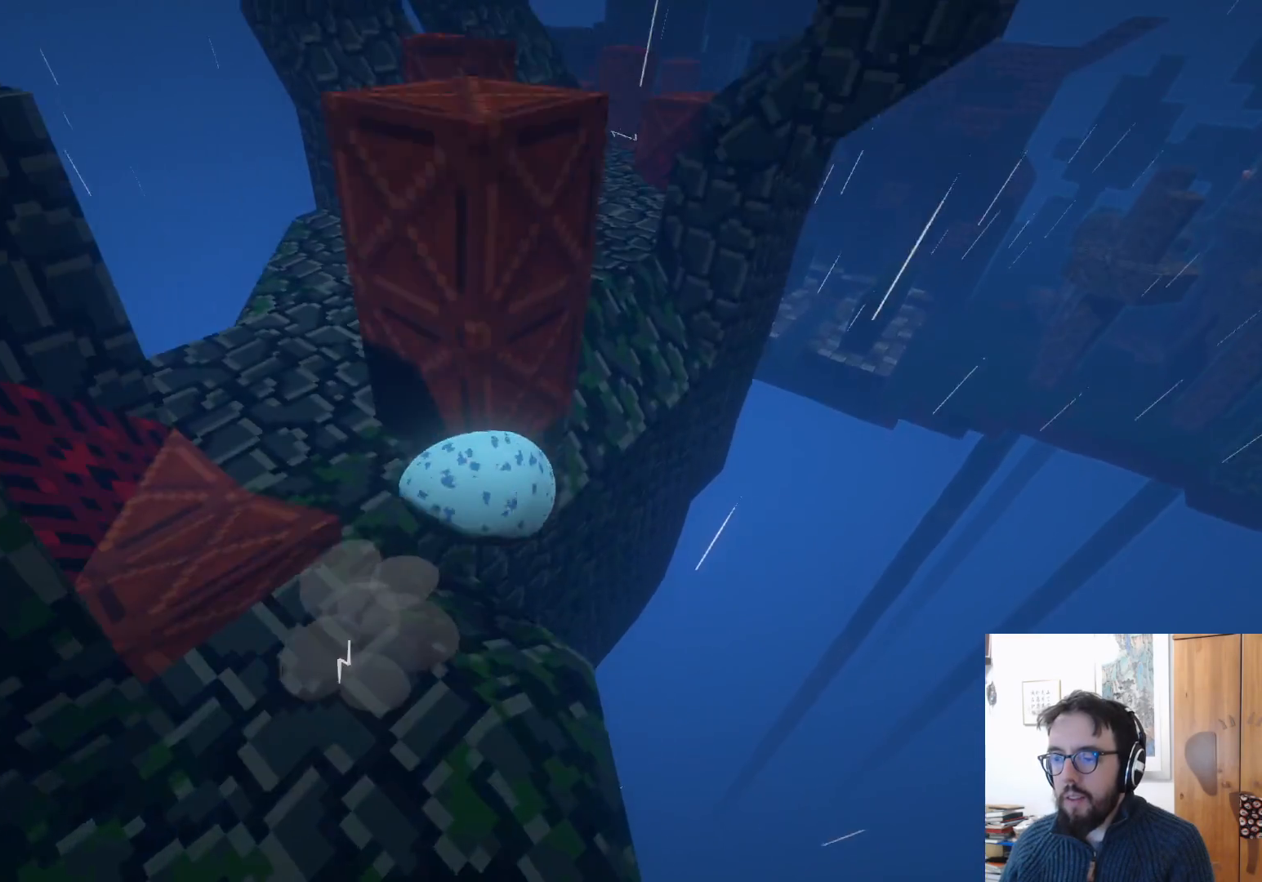
{"buttons": ["A"], "left_stick": "up-left", "right_stick": "center", "events": [[133, "A", "down"]]}
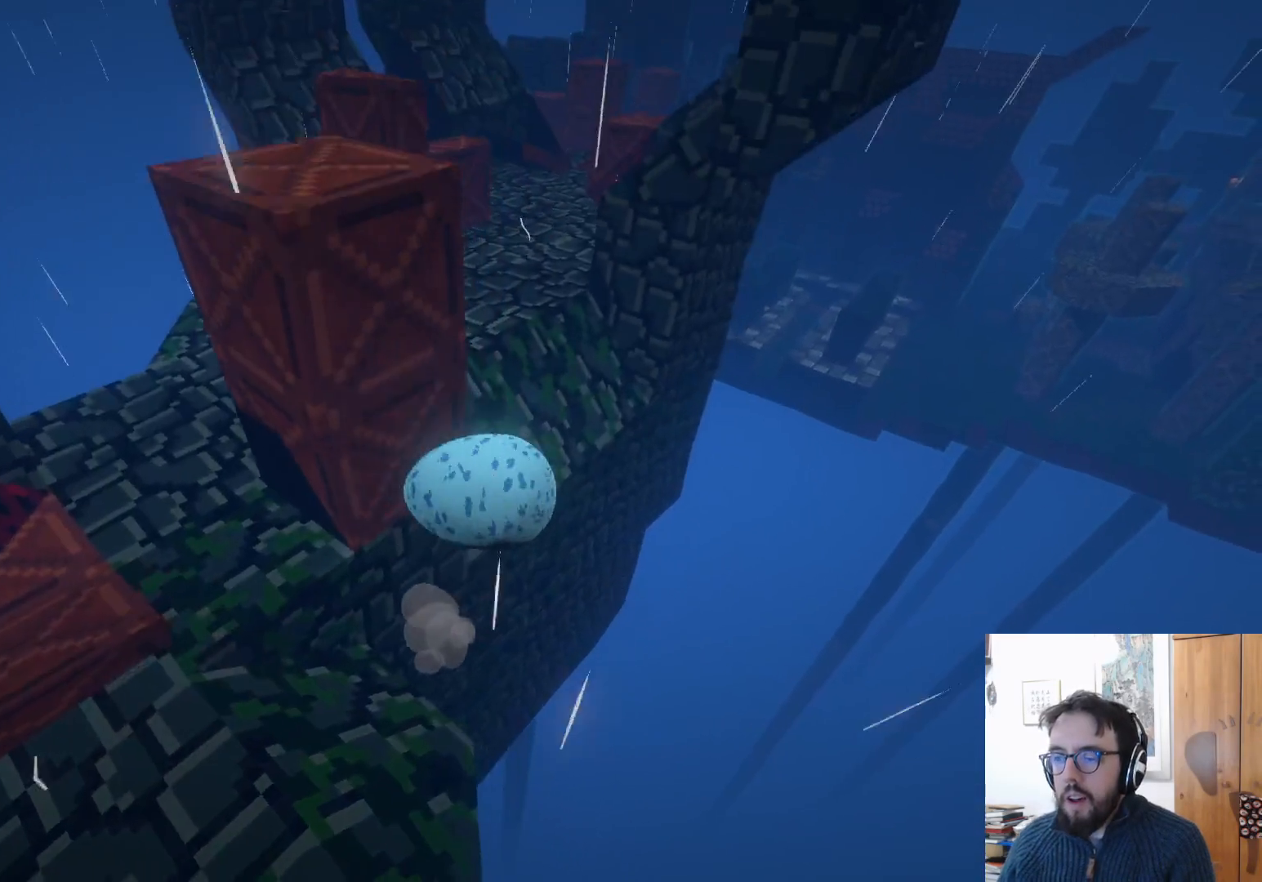
{"buttons": [], "left_stick": "up-left", "right_stick": "center", "events": [[83, "A", "up"]]}
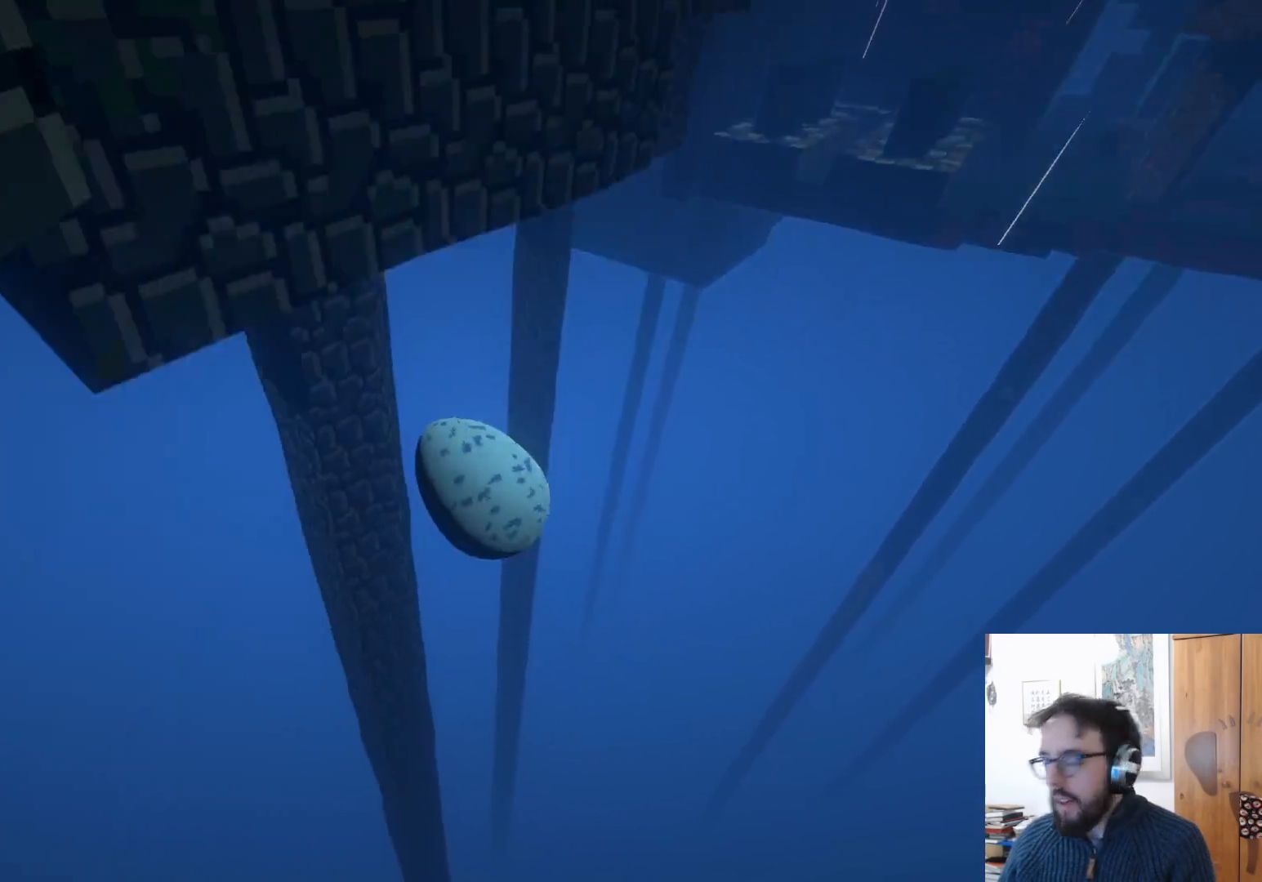
{"buttons": [], "left_stick": "center", "right_stick": "center", "events": [[133, "left_stick", "center"]]}
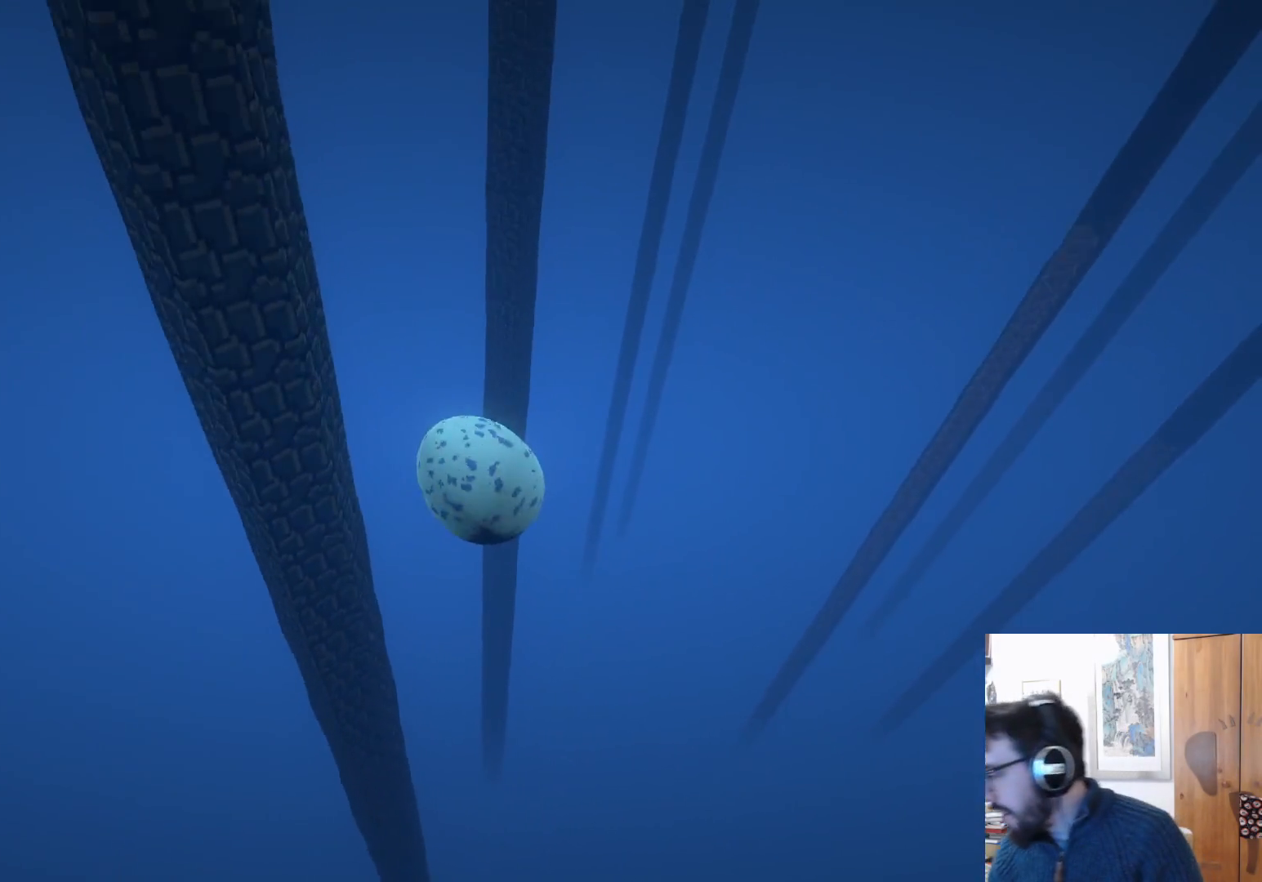
{"buttons": [], "left_stick": "center", "right_stick": "center", "events": []}